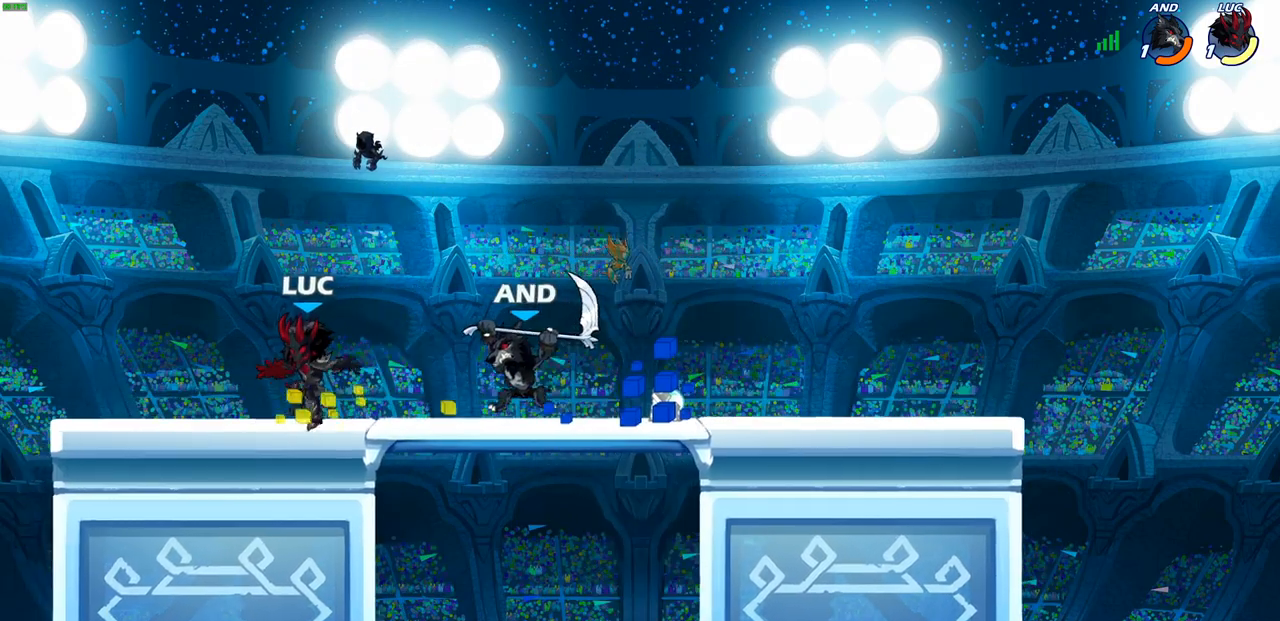
Gameplay with a controller (PlayStation layout); each line is a JSON object with the inputs held at the frame after it. "events" lists button and stick changes between this image and that frame as [ms after this image, input, new state], when the widget could be followed in between.
{"buttons": [], "left_stick": "center", "right_stick": "center", "events": [[250, "left_stick", "right"], [367, "left_stick", "center"]]}
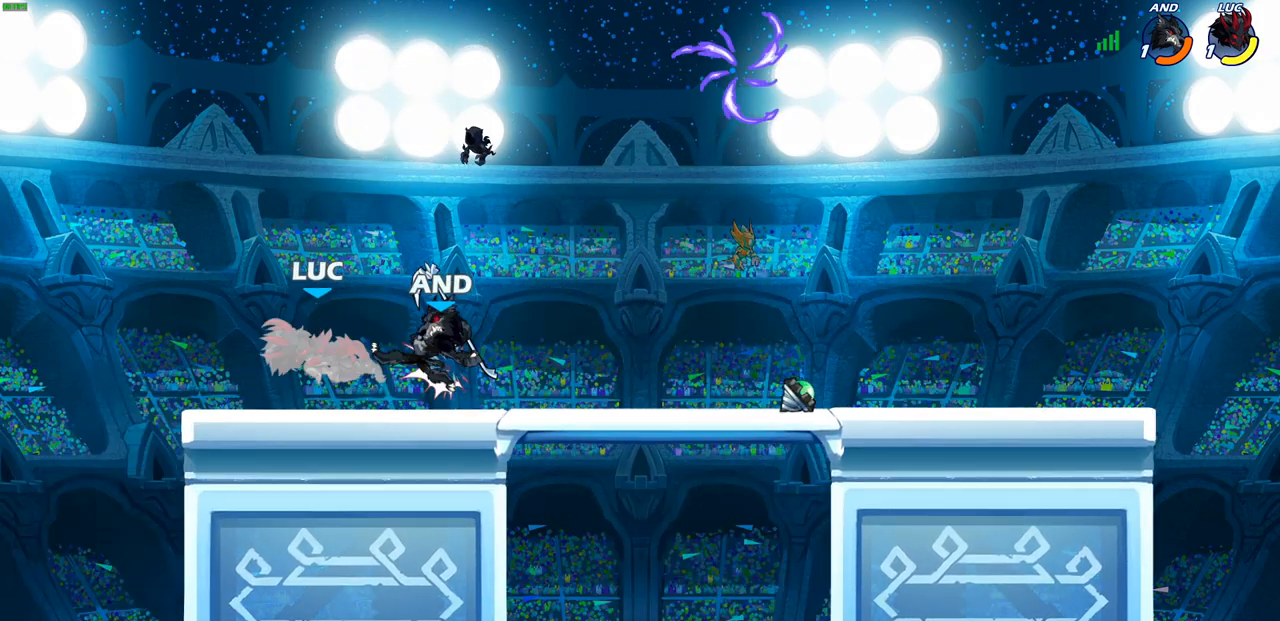
{"buttons": ["R2"], "left_stick": "right", "right_stick": "center", "events": [[183, "left_stick", "right"], [267, "R2", "down"], [283, "CROSS", "down"], [500, "CROSS", "up"]]}
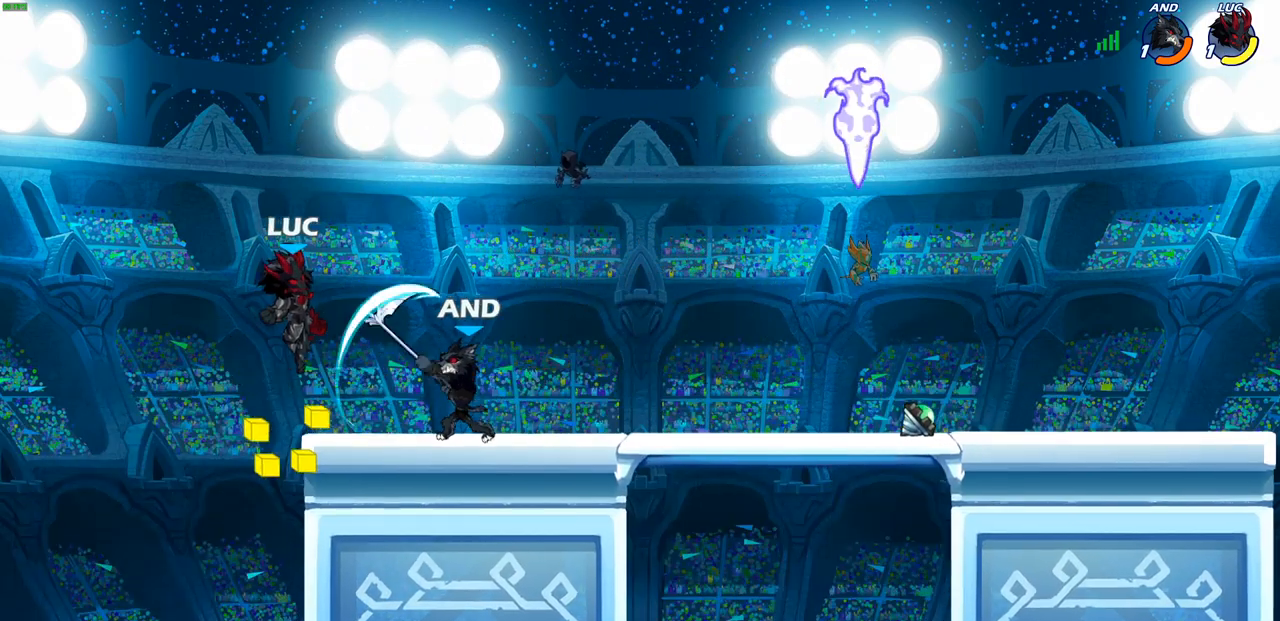
{"buttons": [], "left_stick": "center", "right_stick": "center", "events": [[33, "R2", "up"], [217, "left_stick", "down"], [350, "left_stick", "center"], [367, "SQUARE", "down"], [450, "SQUARE", "up"]]}
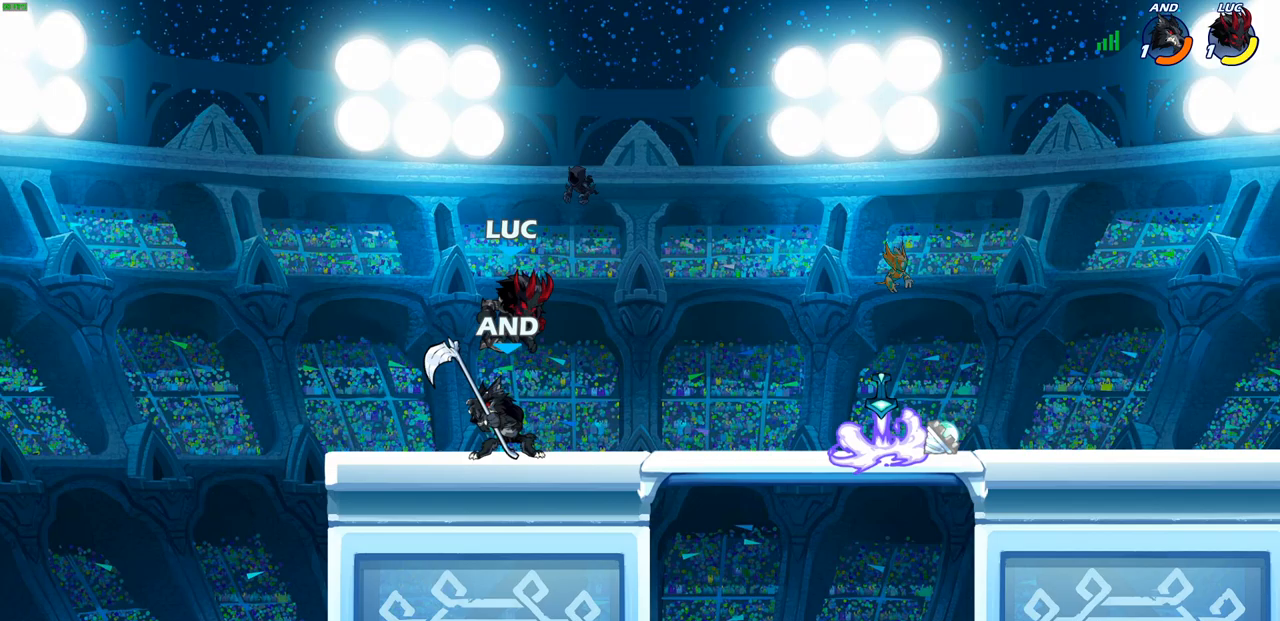
{"buttons": [], "left_stick": "right", "right_stick": "center", "events": [[33, "SQUARE", "down"], [117, "SQUARE", "up"], [150, "left_stick", "left"], [217, "SQUARE", "down"], [267, "left_stick", "center"], [333, "SQUARE", "up"], [467, "left_stick", "right"]]}
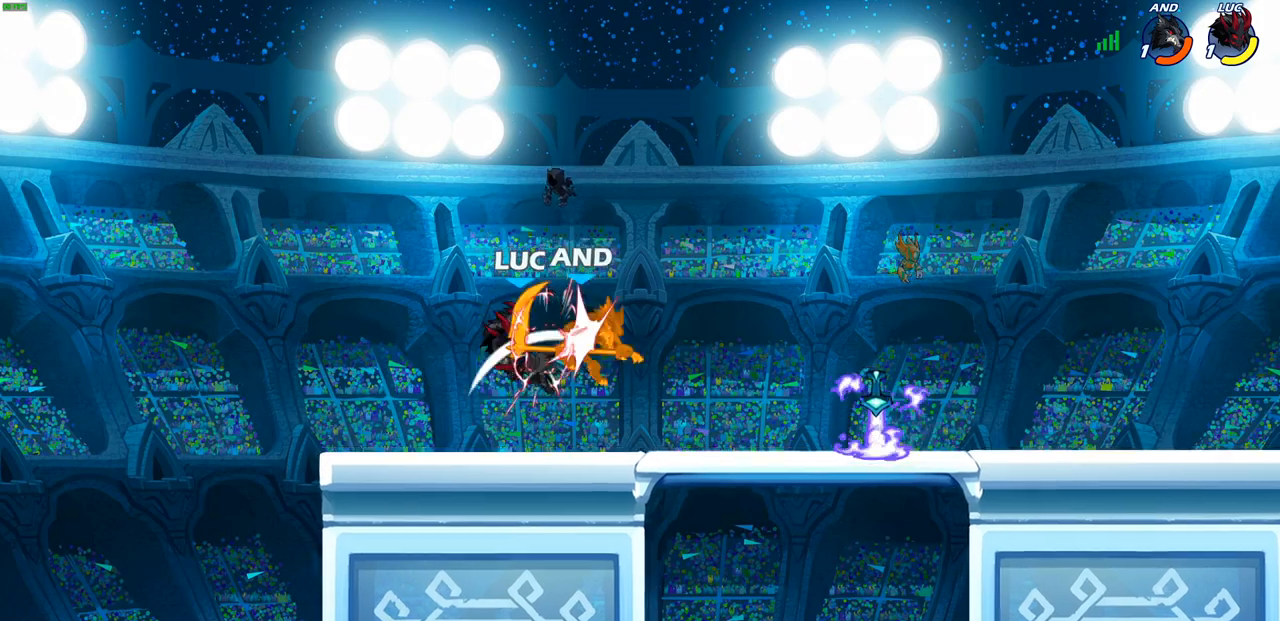
{"buttons": [], "left_stick": "right", "right_stick": "center", "events": []}
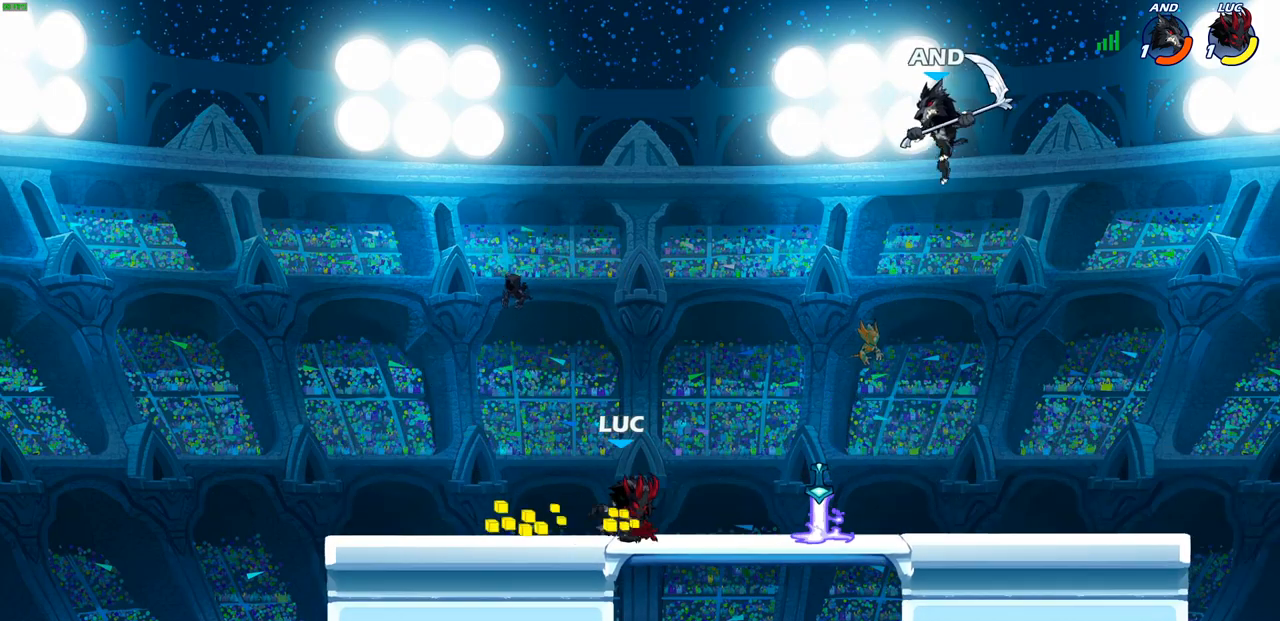
{"buttons": [], "left_stick": "center", "right_stick": "center", "events": [[217, "left_stick", "up-left"], [250, "R1", "down"], [350, "R1", "up"], [383, "left_stick", "up-right"], [417, "CIRCLE", "down"], [467, "left_stick", "center"], [500, "CIRCLE", "up"]]}
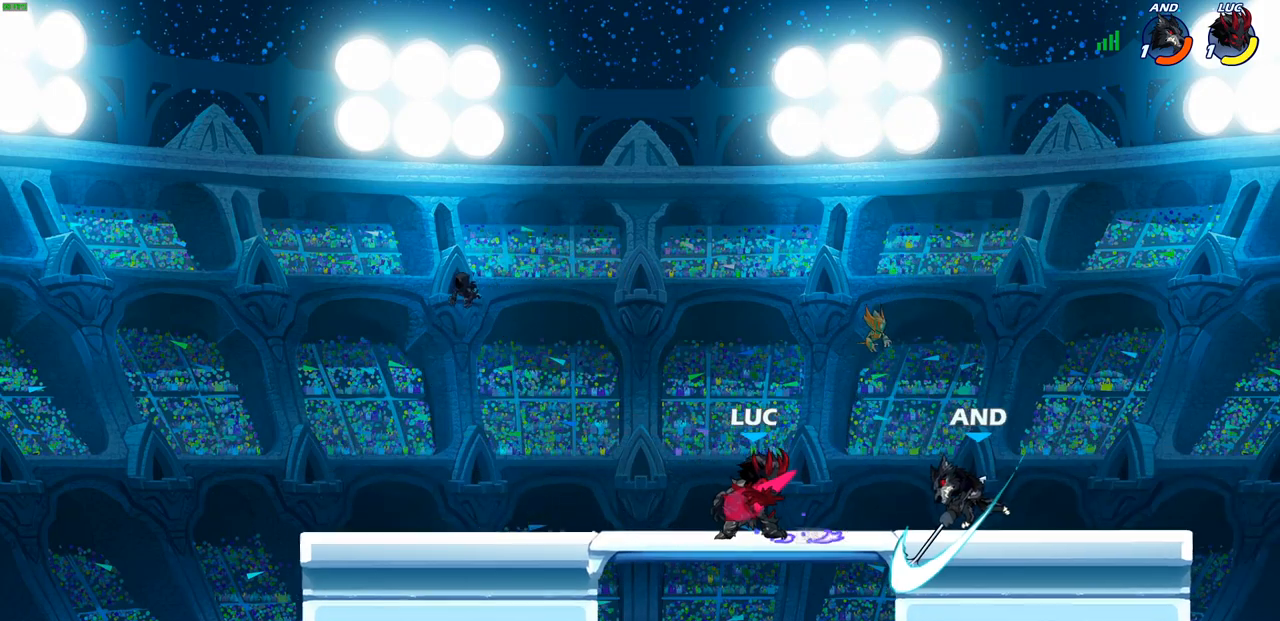
{"buttons": [], "left_stick": "center", "right_stick": "center", "events": []}
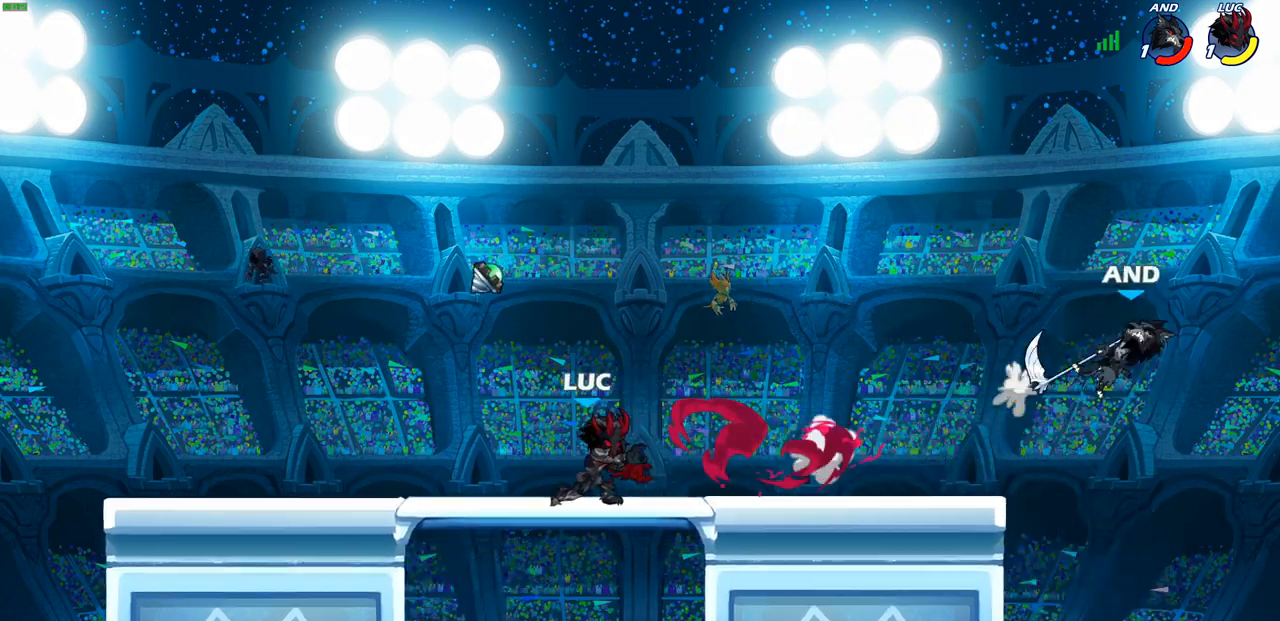
{"buttons": [], "left_stick": "right", "right_stick": "center", "events": [[200, "left_stick", "right"]]}
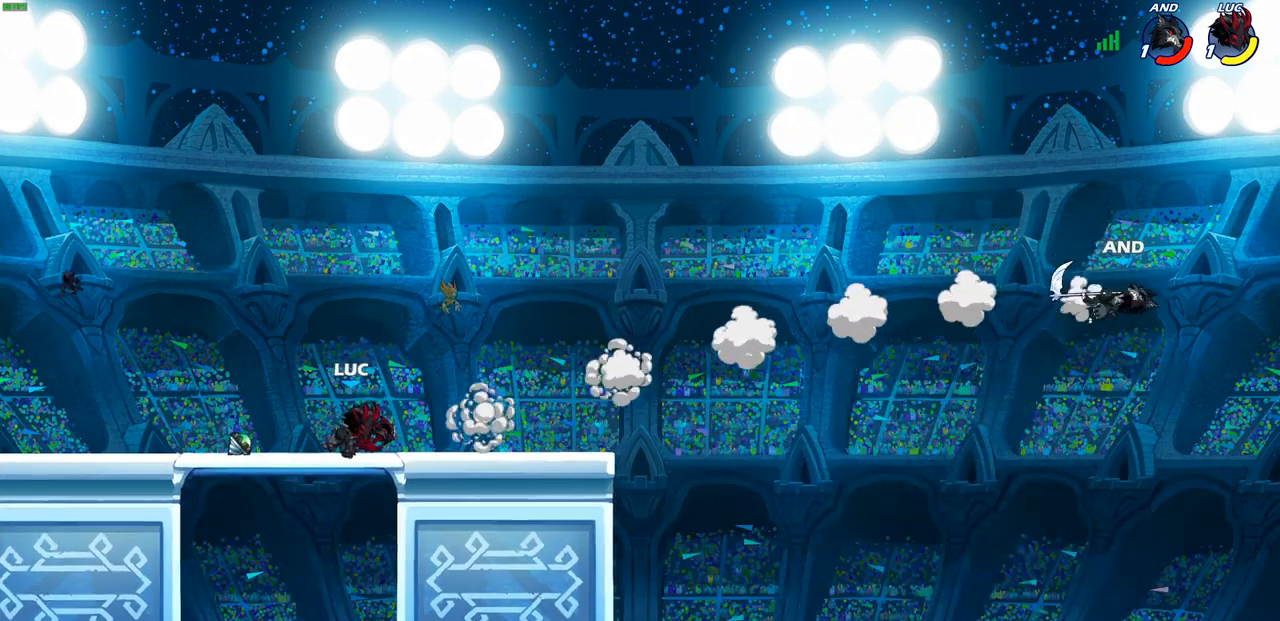
{"buttons": ["CROSS"], "left_stick": "center", "right_stick": "center", "events": [[417, "CROSS", "down"], [450, "left_stick", "center"]]}
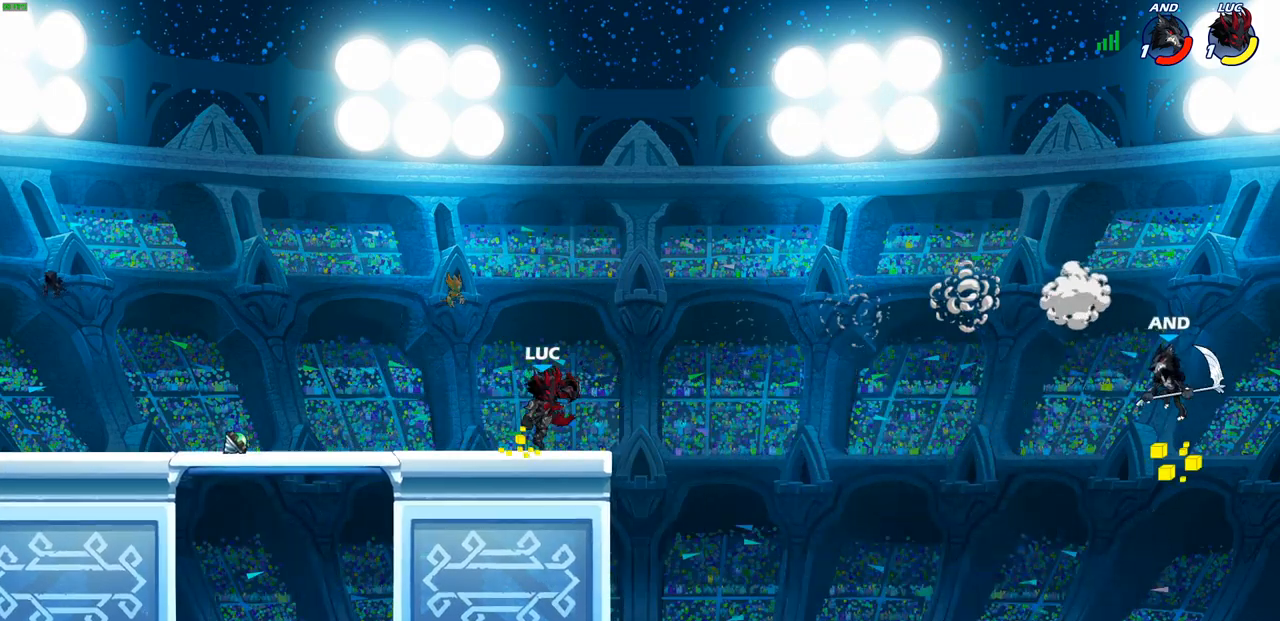
{"buttons": [], "left_stick": "center", "right_stick": "center", "events": [[83, "CROSS", "up"], [283, "CROSS", "down"], [483, "CROSS", "up"]]}
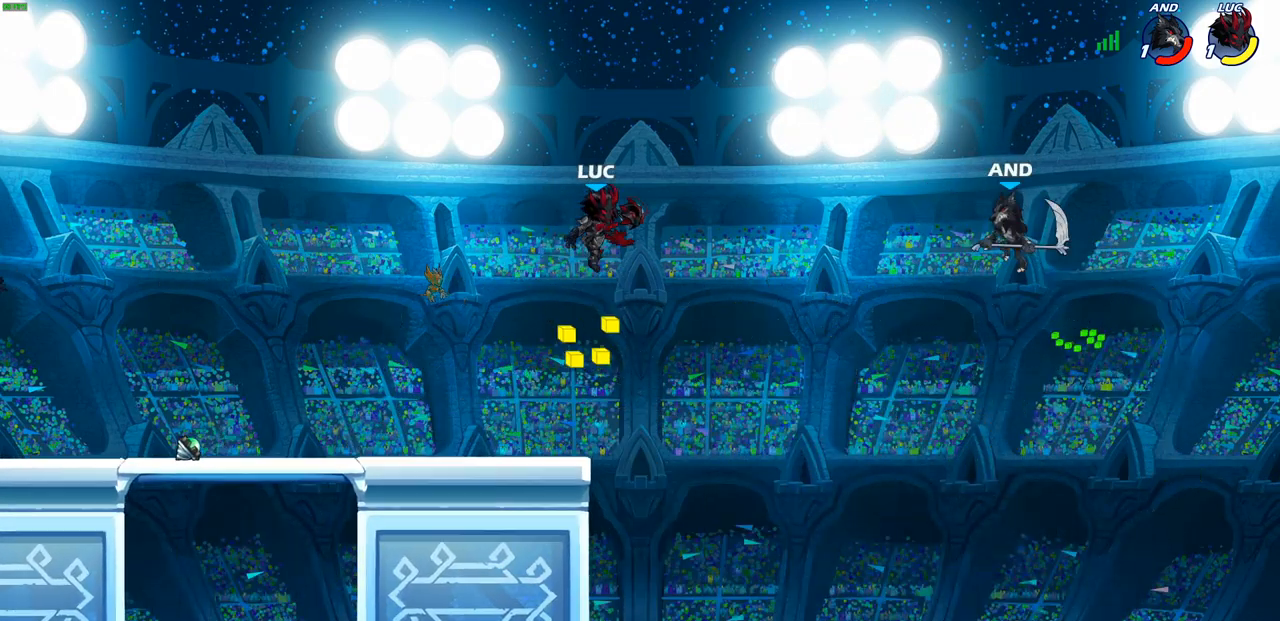
{"buttons": ["CIRCLE", "R2"], "left_stick": "down", "right_stick": "center", "events": [[83, "CROSS", "down"], [283, "CROSS", "up"], [367, "left_stick", "down"], [417, "CIRCLE", "down"], [417, "R2", "down"]]}
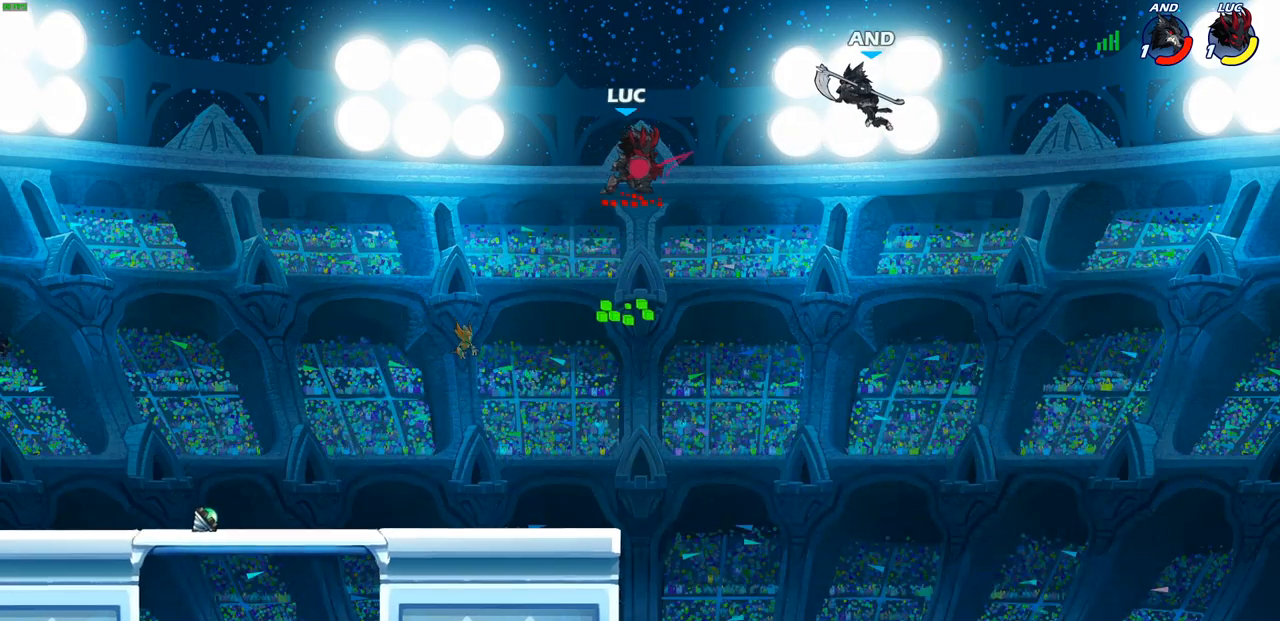
{"buttons": ["CIRCLE"], "left_stick": "down", "right_stick": "center", "events": [[50, "R2", "up"]]}
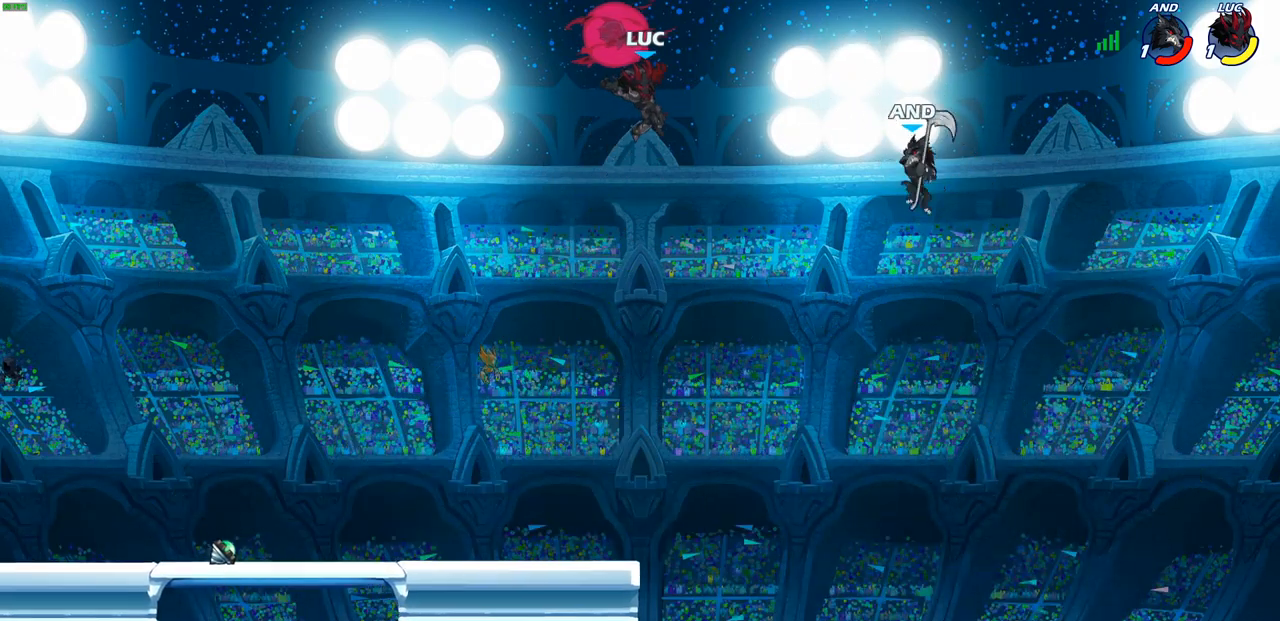
{"buttons": [], "left_stick": "center", "right_stick": "center", "events": [[383, "left_stick", "center"], [433, "CIRCLE", "up"]]}
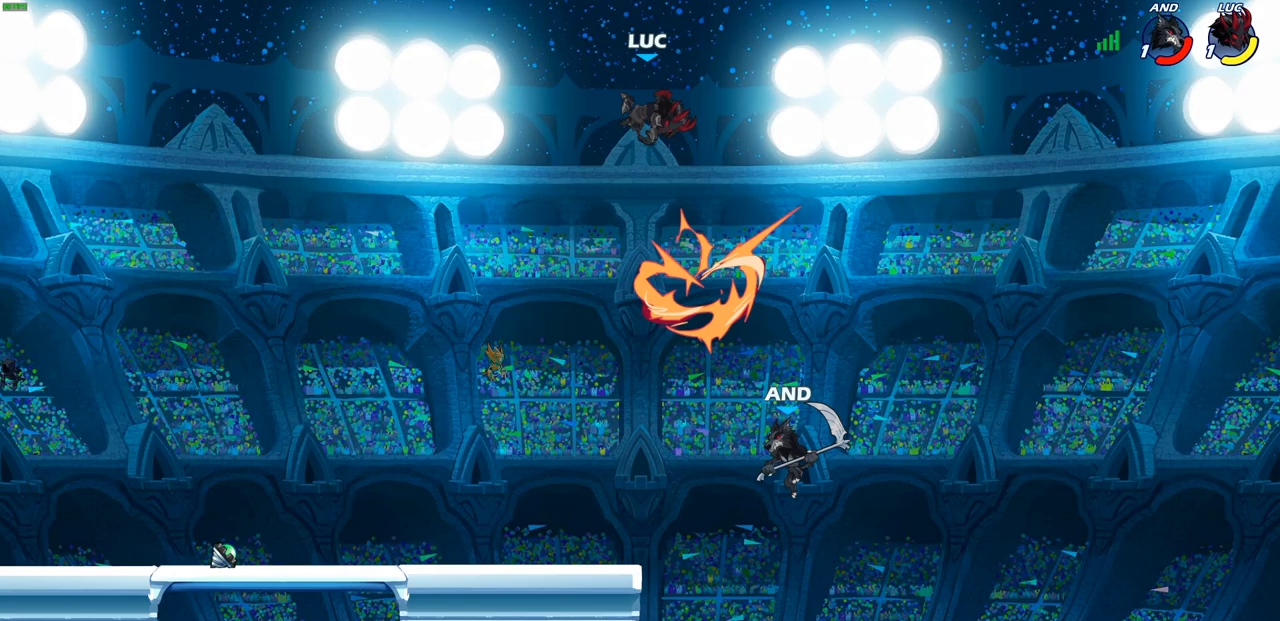
{"buttons": ["CIRCLE"], "left_stick": "down-left", "right_stick": "center", "events": [[67, "left_stick", "left"], [283, "left_stick", "down-left"], [417, "CIRCLE", "down"]]}
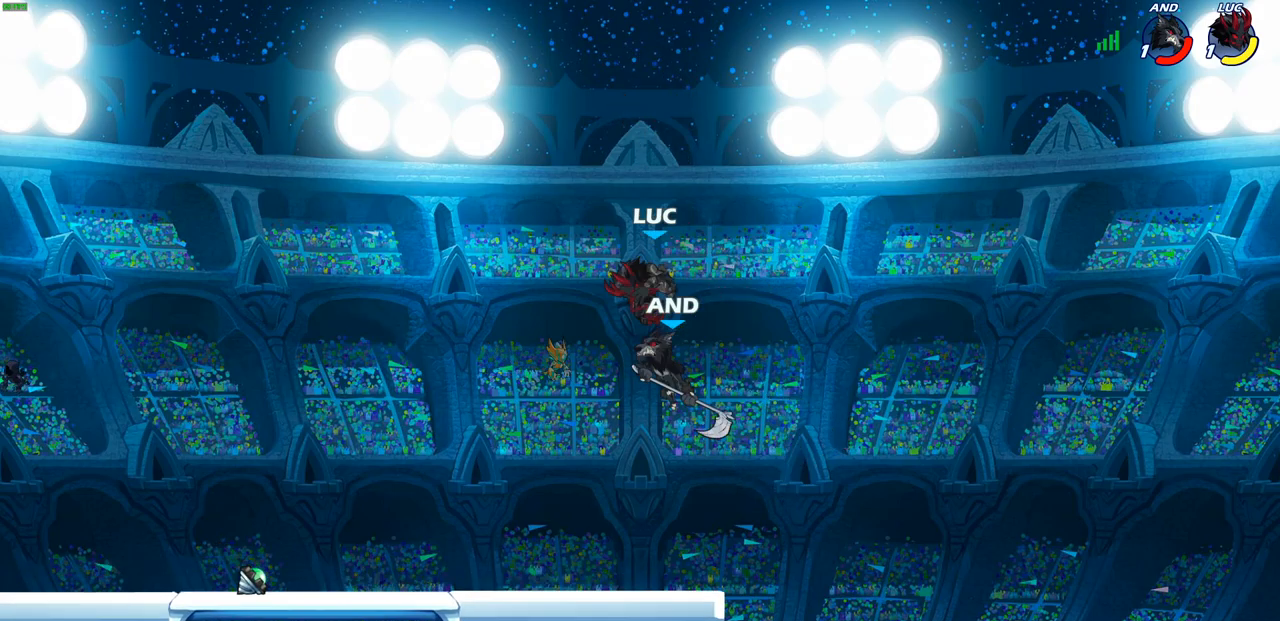
{"buttons": [], "left_stick": "center", "right_stick": "center", "events": [[17, "CIRCLE", "up"], [50, "left_stick", "center"]]}
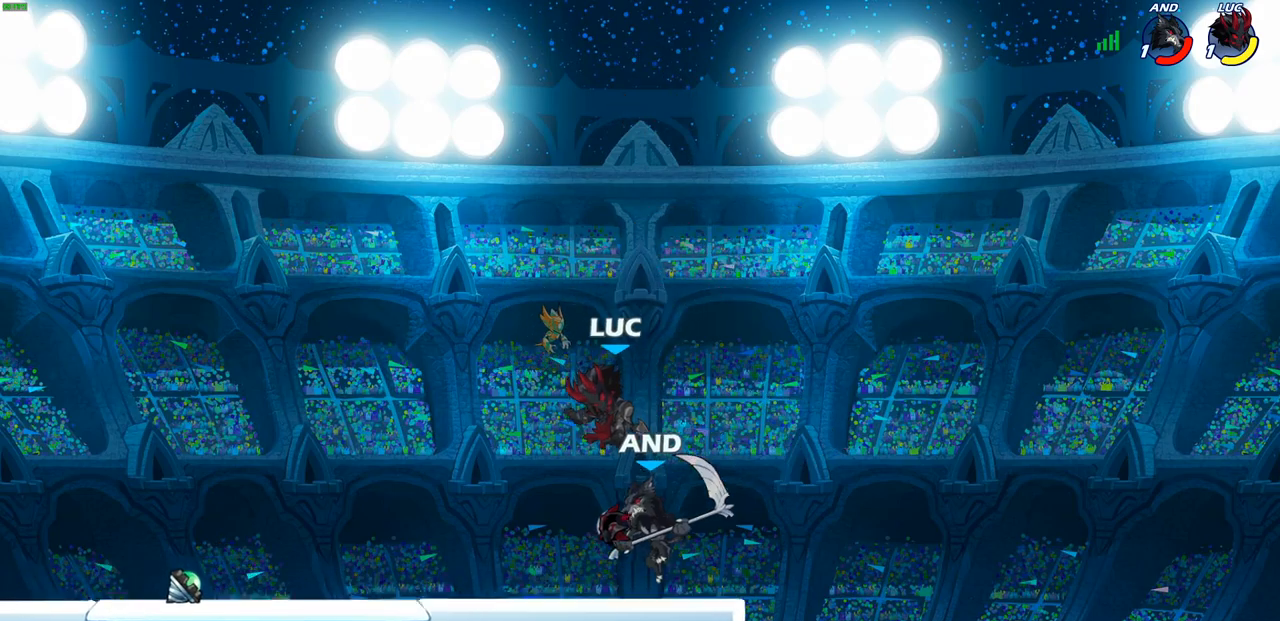
{"buttons": ["SQUARE"], "left_stick": "left", "right_stick": "center", "events": [[117, "left_stick", "right"], [367, "left_stick", "left"], [450, "SQUARE", "down"]]}
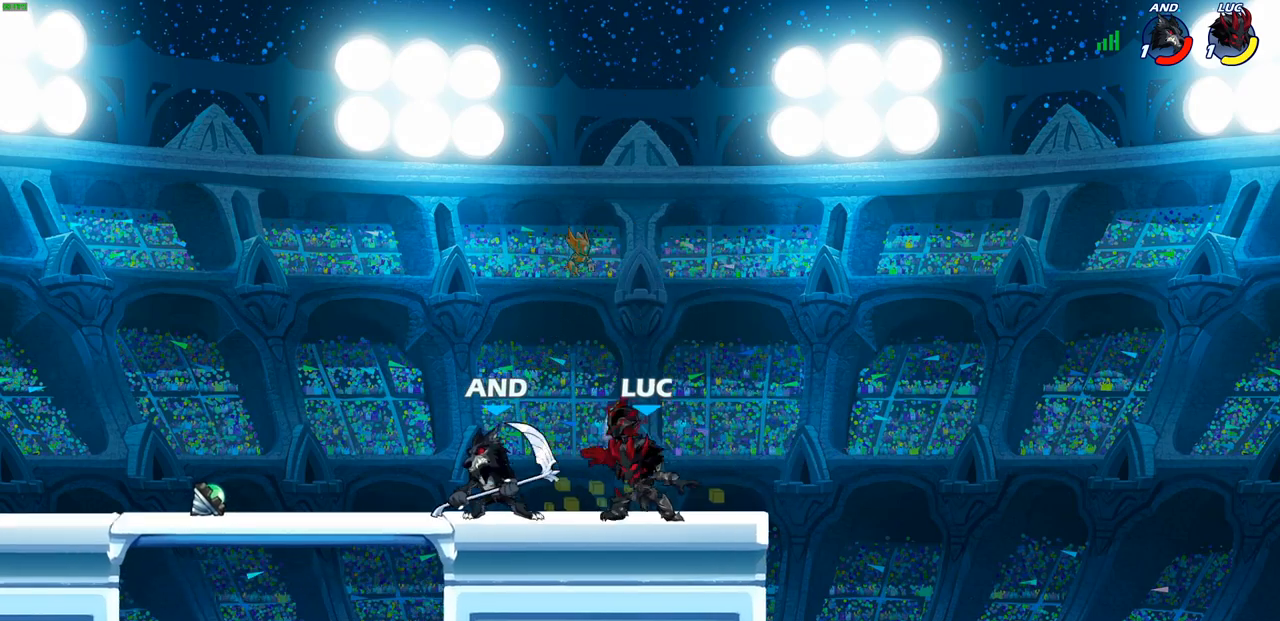
{"buttons": ["CROSS", "SQUARE"], "left_stick": "up-left", "right_stick": "center", "events": [[33, "SQUARE", "up"], [133, "left_stick", "center"], [417, "left_stick", "left"], [467, "CROSS", "down"], [467, "left_stick", "up-left"], [500, "SQUARE", "down"]]}
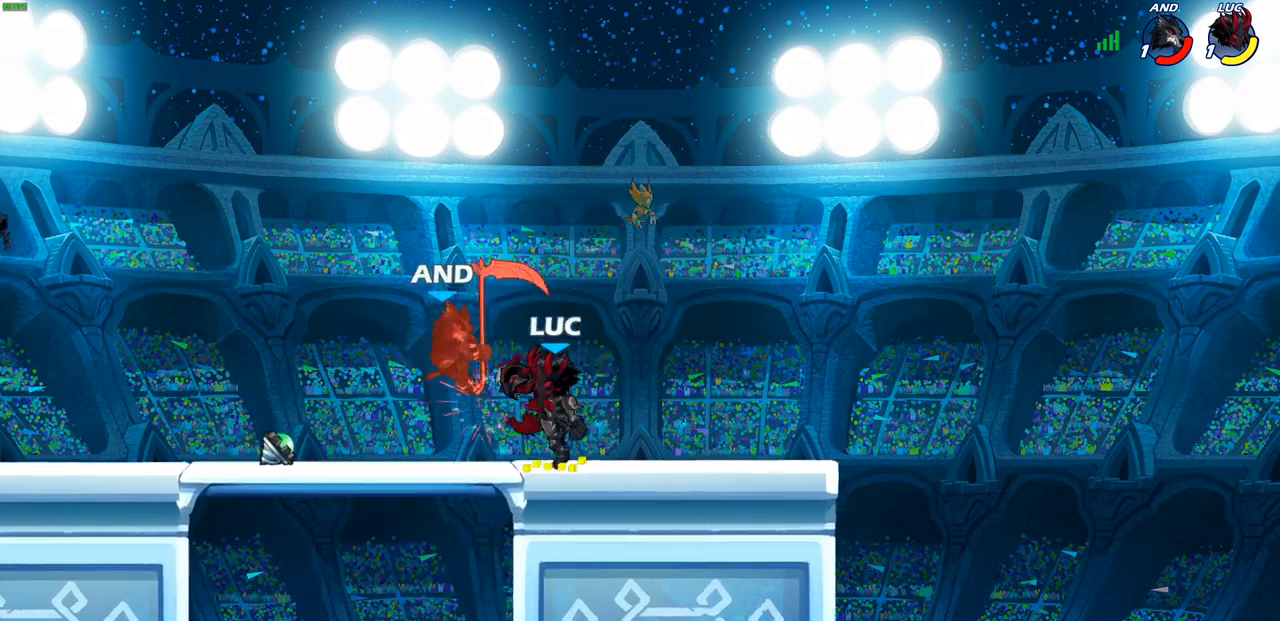
{"buttons": [], "left_stick": "right", "right_stick": "center", "events": [[17, "CROSS", "up"], [17, "right_stick", "down-left"], [67, "SQUARE", "up"], [67, "left_stick", "center"], [67, "right_stick", "center"], [233, "left_stick", "left"], [467, "left_stick", "right"]]}
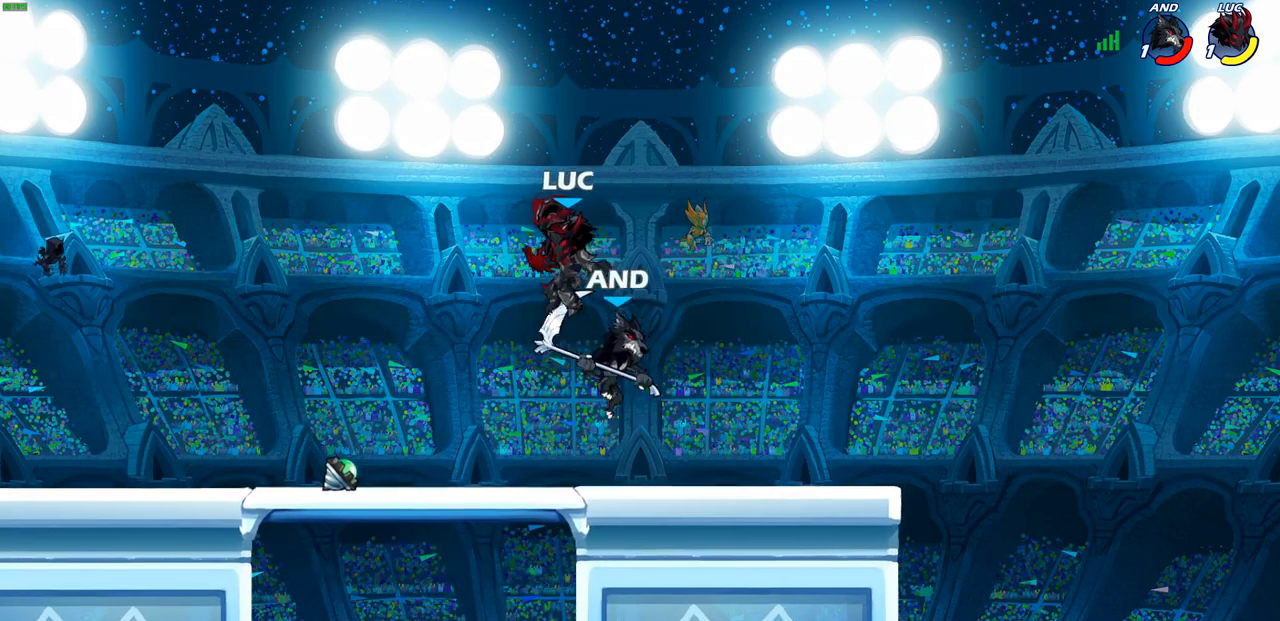
{"buttons": [], "left_stick": "right", "right_stick": "center", "events": [[67, "SQUARE", "down"], [133, "SQUARE", "up"]]}
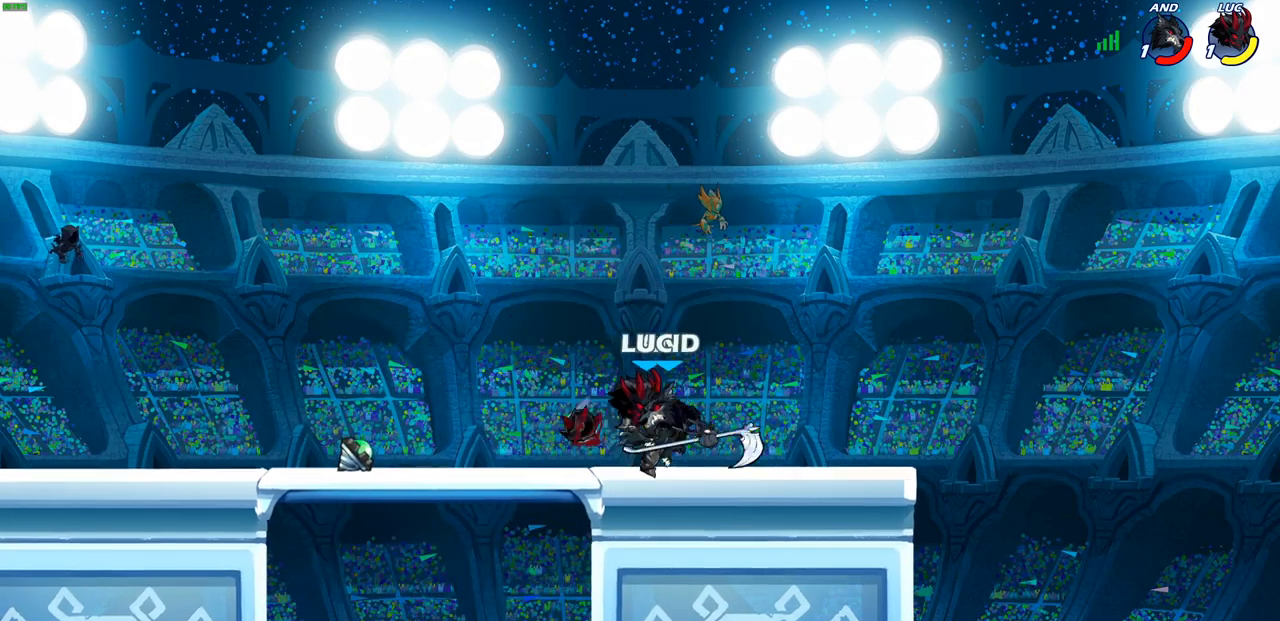
{"buttons": [], "left_stick": "center", "right_stick": "center", "events": [[83, "left_stick", "left"], [167, "SQUARE", "down"], [200, "left_stick", "center"], [250, "SQUARE", "up"]]}
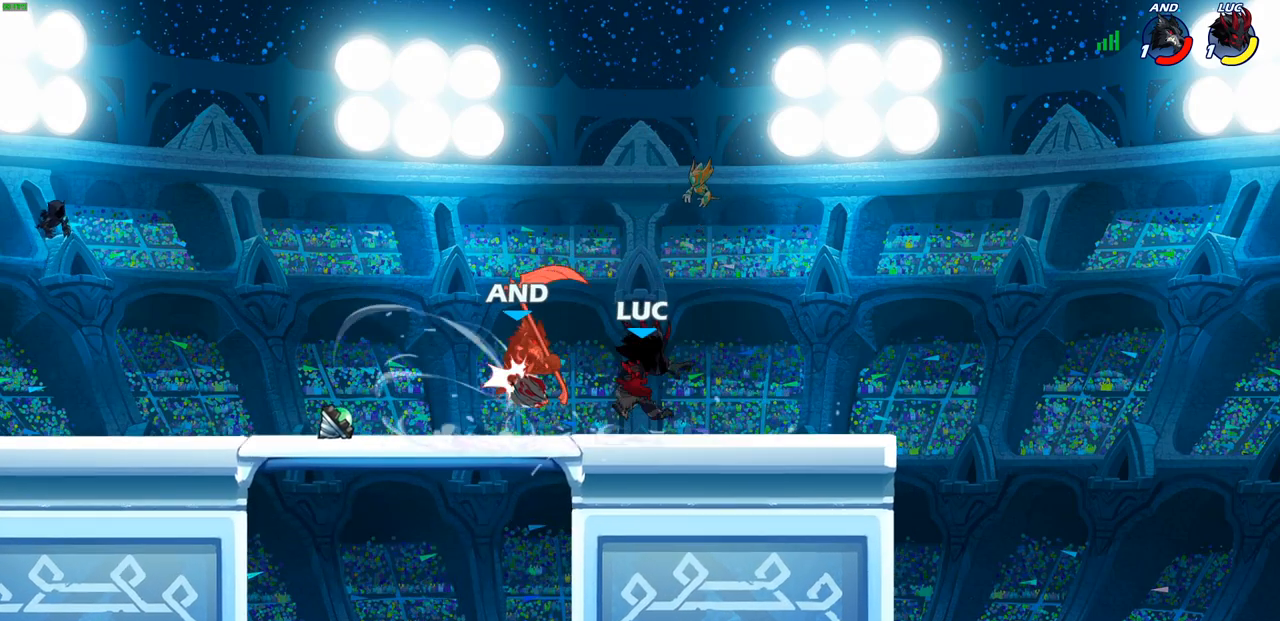
{"buttons": [], "left_stick": "center", "right_stick": "center", "events": []}
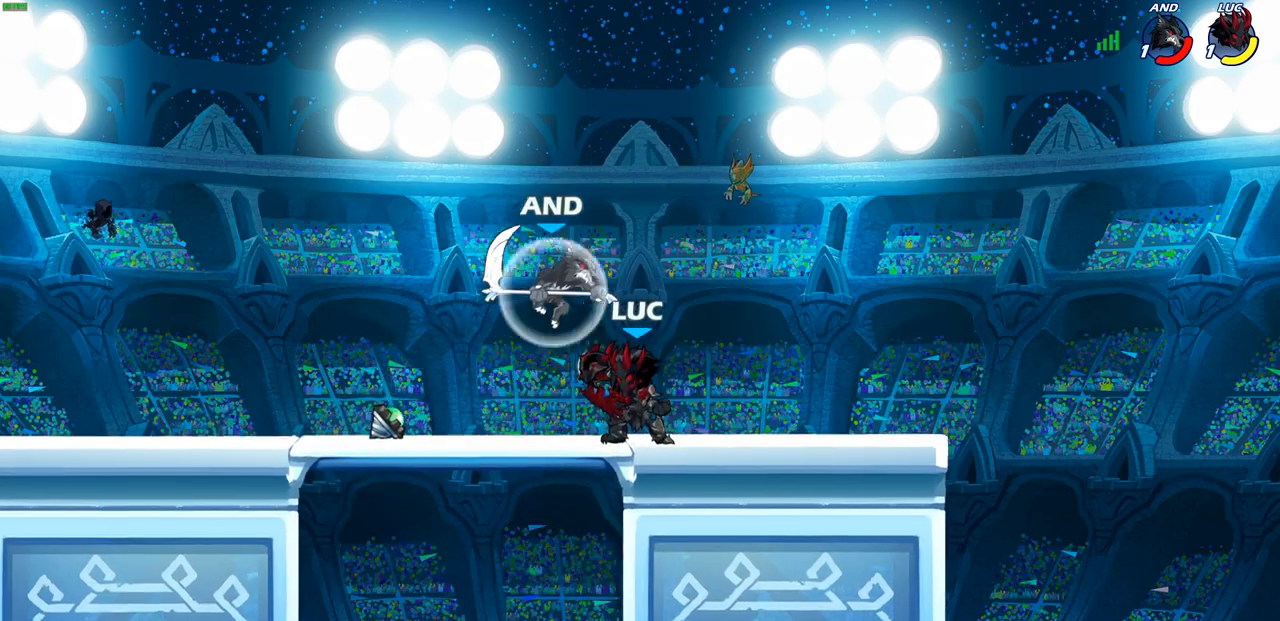
{"buttons": [], "left_stick": "center", "right_stick": "center", "events": [[183, "left_stick", "right"], [250, "SQUARE", "down"], [267, "left_stick", "center"], [317, "SQUARE", "up"], [417, "SQUARE", "down"], [500, "SQUARE", "up"]]}
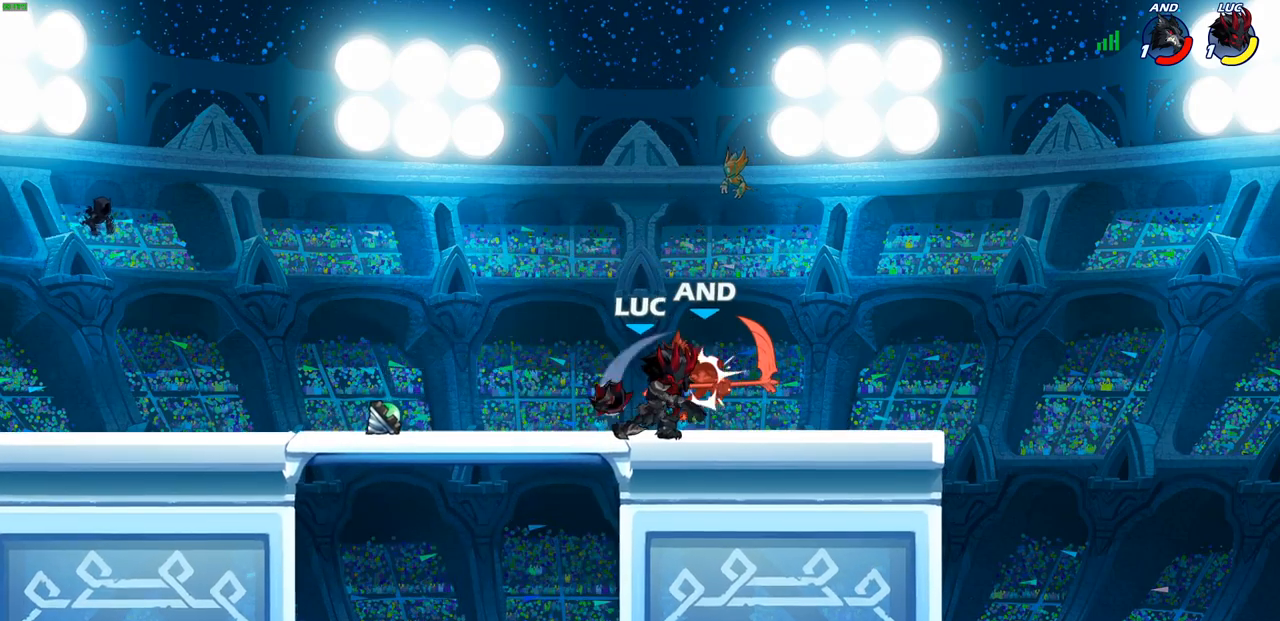
{"buttons": ["R2"], "left_stick": "right", "right_stick": "center", "events": [[67, "SQUARE", "down"], [167, "SQUARE", "up"], [267, "left_stick", "right"], [350, "R2", "down"]]}
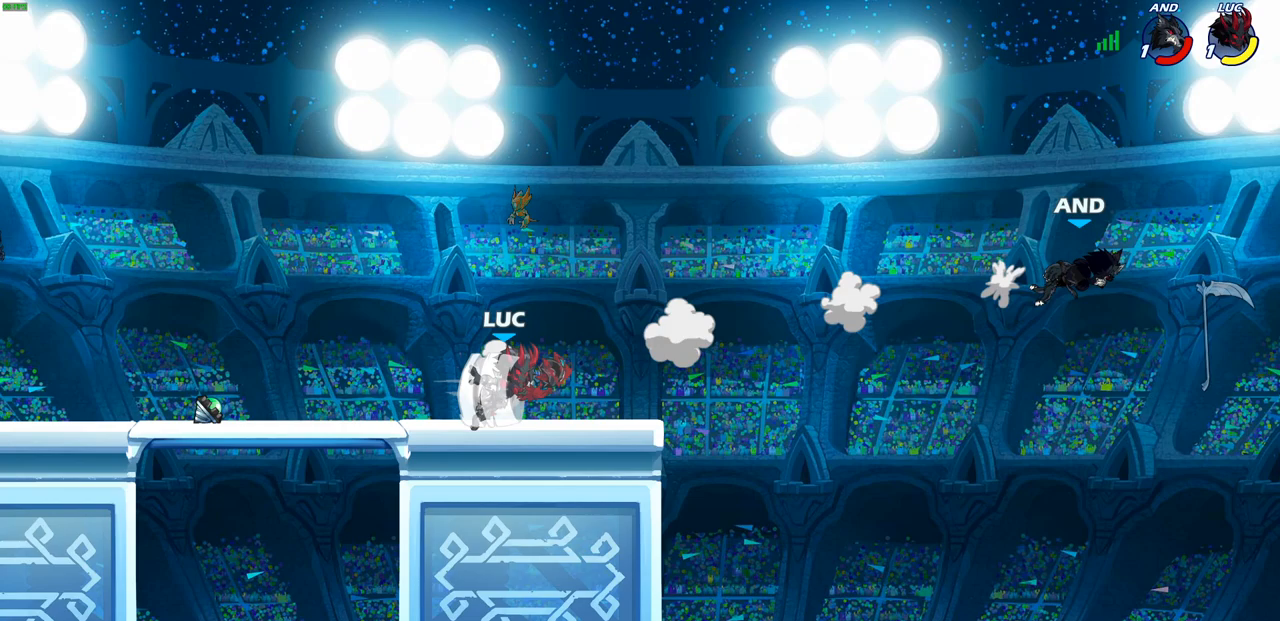
{"buttons": [], "left_stick": "right", "right_stick": "center", "events": [[17, "R2", "up"], [217, "CROSS", "down"], [433, "CROSS", "up"]]}
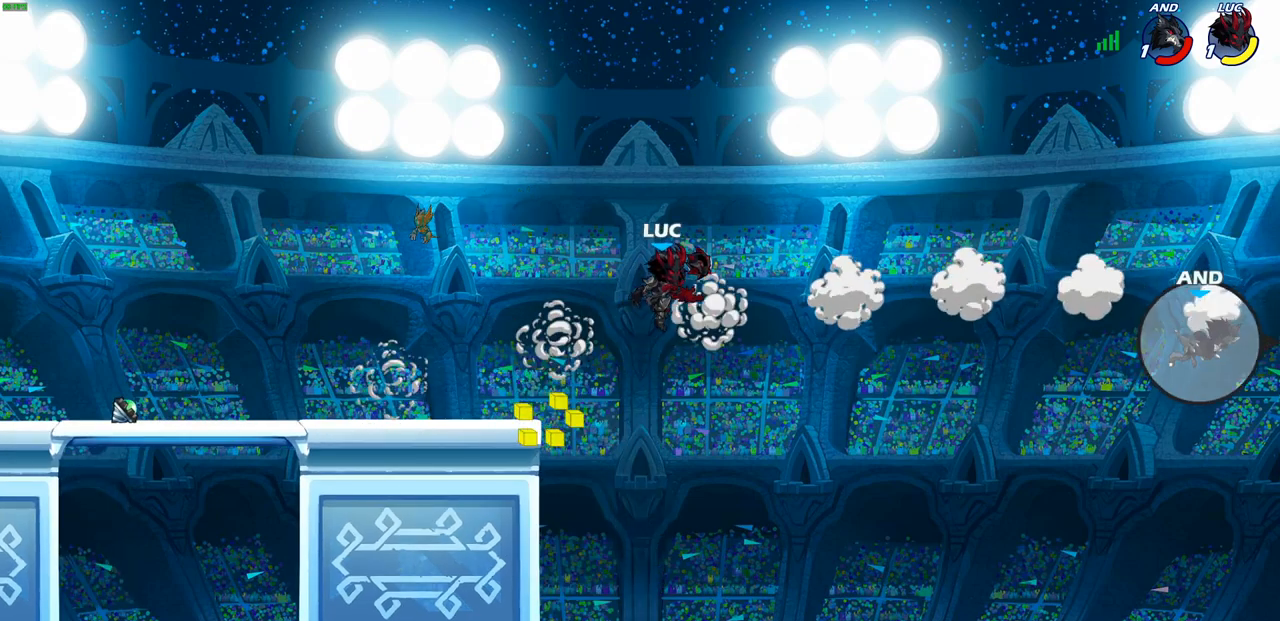
{"buttons": [], "left_stick": "right", "right_stick": "center", "events": []}